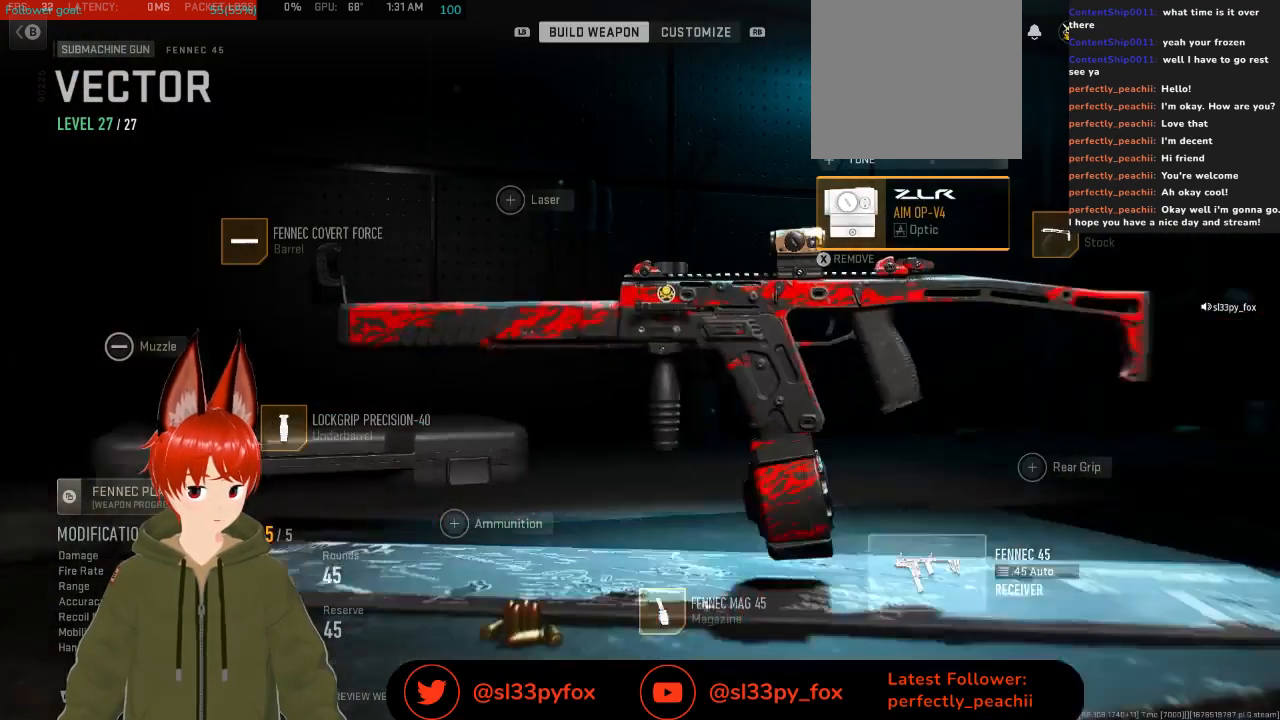
Gameplay with a controller (Xbox layout); each line is a JSON object with the inputs held at the frame after it. "events" lists button and stick changes between this image and that frame as [ms after this image, input, new state], when the widget could be followed in between.
{"buttons": ["DPAD_DOWN"], "left_stick": "center", "right_stick": "center", "events": [[200, "L2", "down"], [333, "L2", "up"], [500, "DPAD_DOWN", "down"]]}
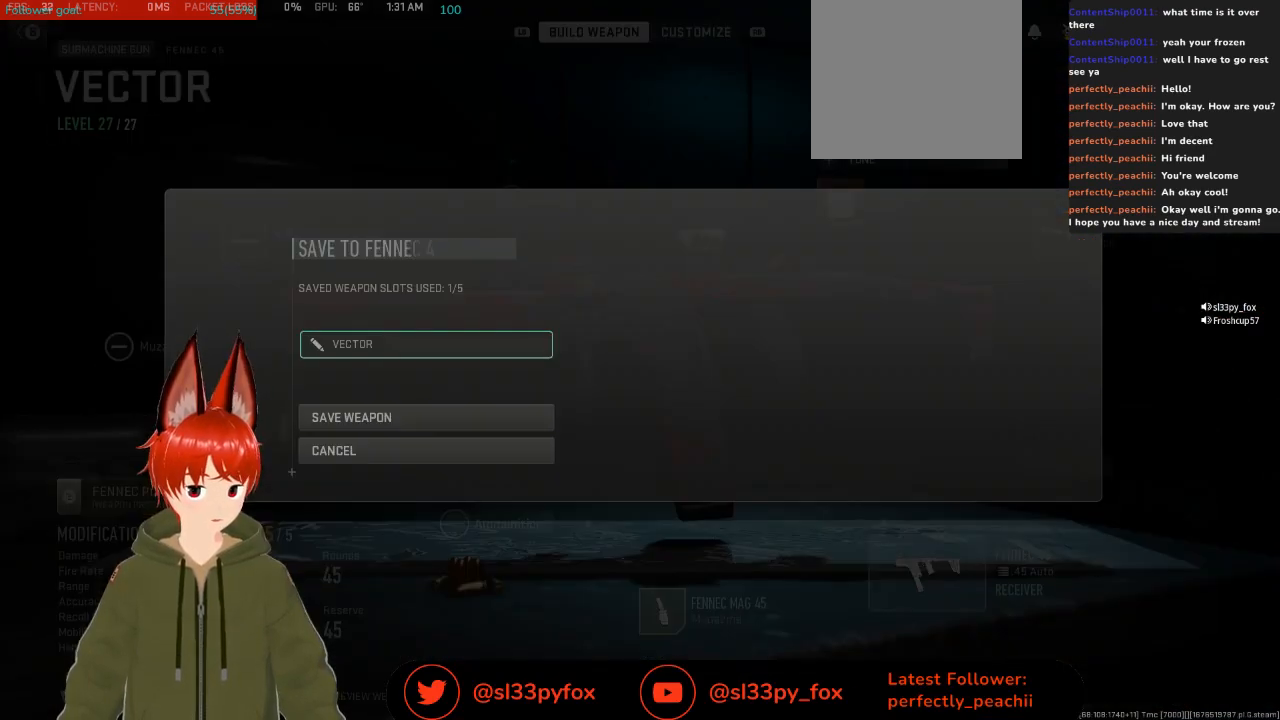
{"buttons": [], "left_stick": "center", "right_stick": "center", "events": [[133, "DPAD_DOWN", "up"], [200, "A", "down"], [333, "A", "up"]]}
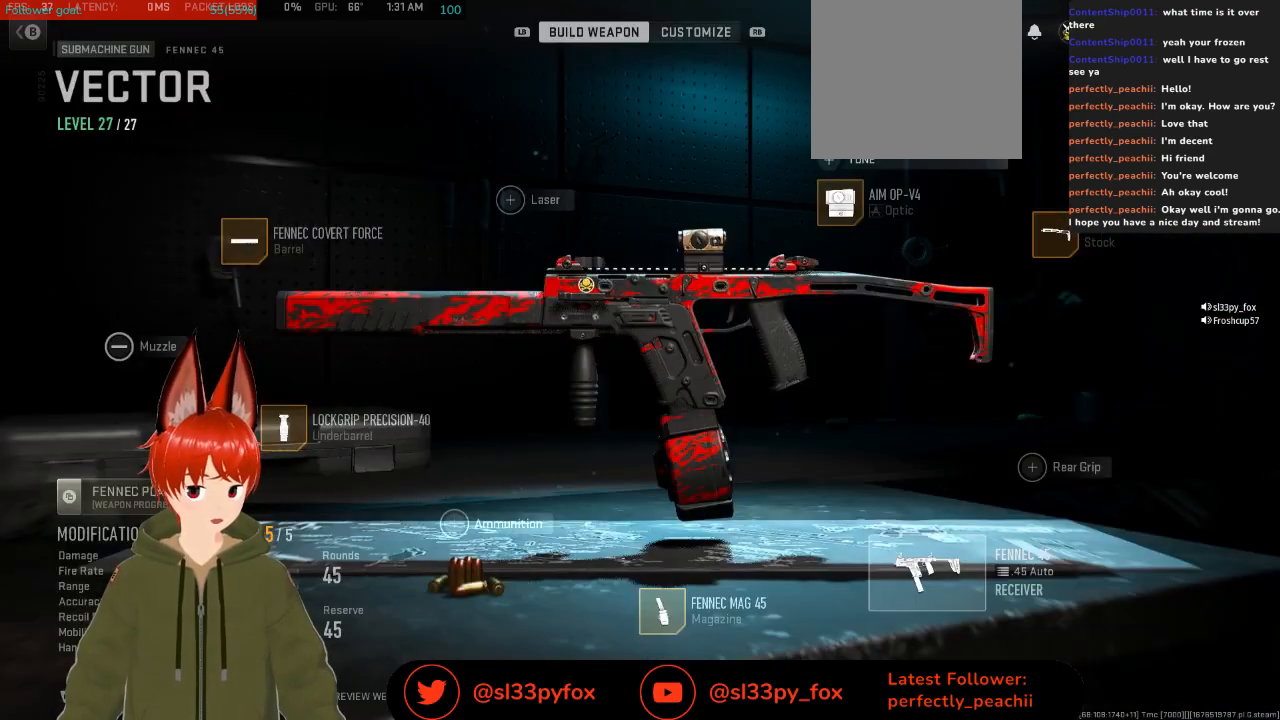
{"buttons": [], "left_stick": "center", "right_stick": "center", "events": [[233, "B", "down"], [367, "B", "up"]]}
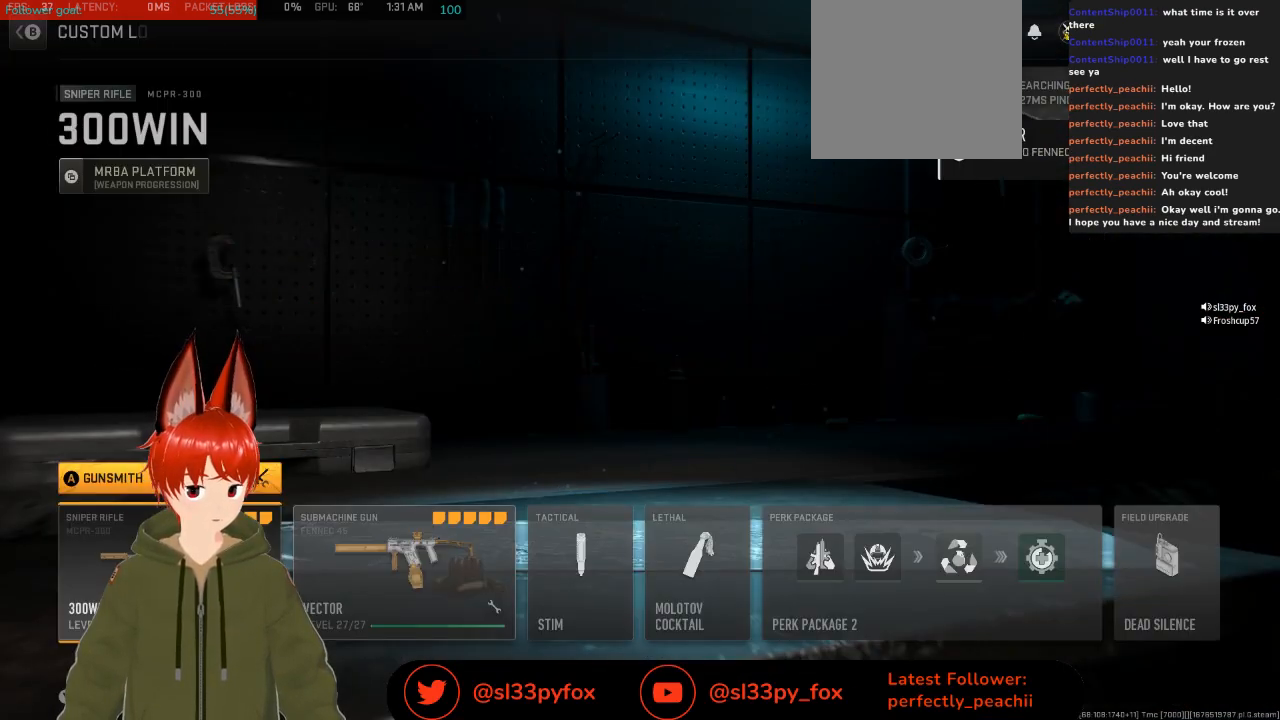
{"buttons": [], "left_stick": "center", "right_stick": "center", "events": []}
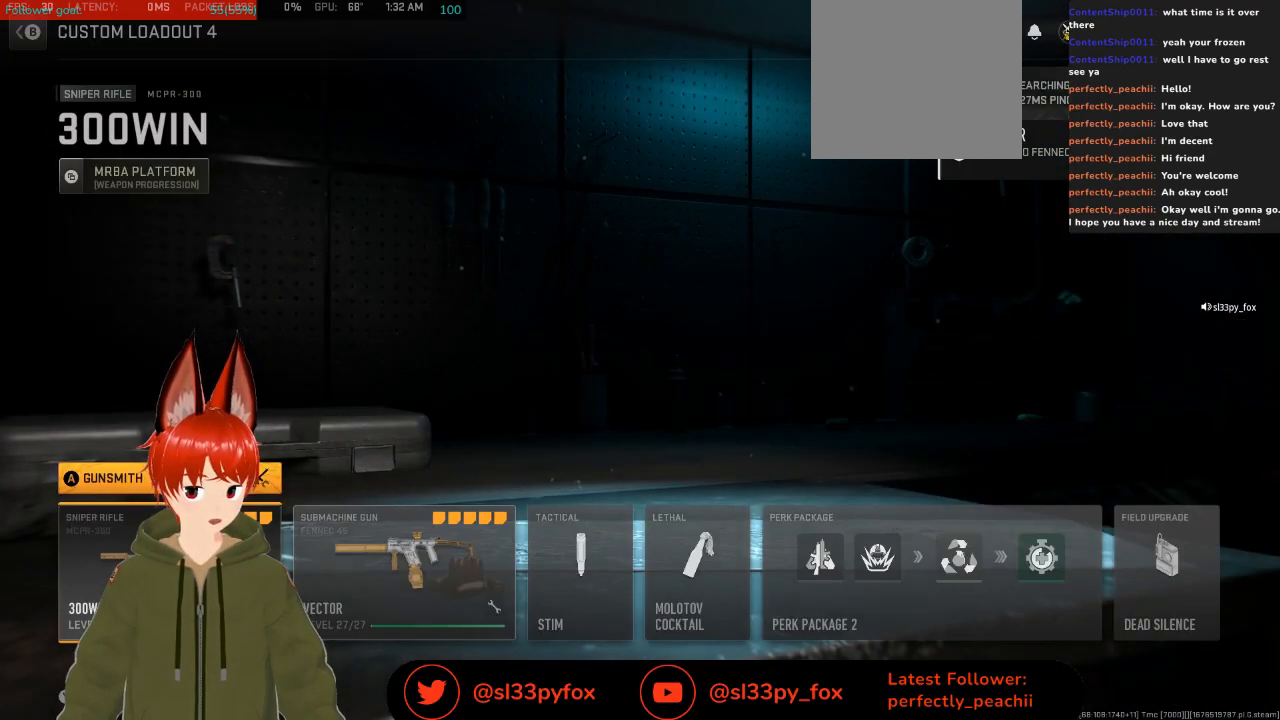
{"buttons": [], "left_stick": "center", "right_stick": "center", "events": [[33, "DPAD_RIGHT", "down"], [167, "DPAD_RIGHT", "up"], [367, "B", "down"], [467, "B", "up"]]}
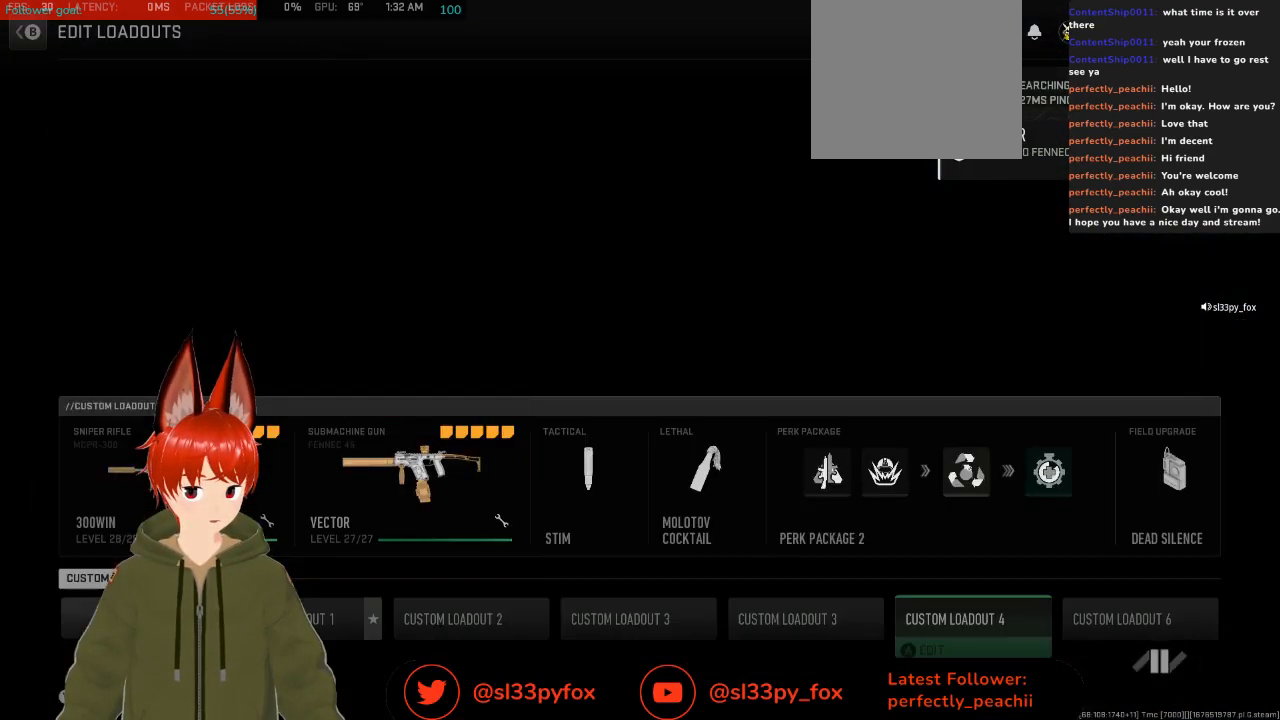
{"buttons": [], "left_stick": "center", "right_stick": "center", "events": [[267, "DPAD_LEFT", "down"], [400, "DPAD_LEFT", "up"]]}
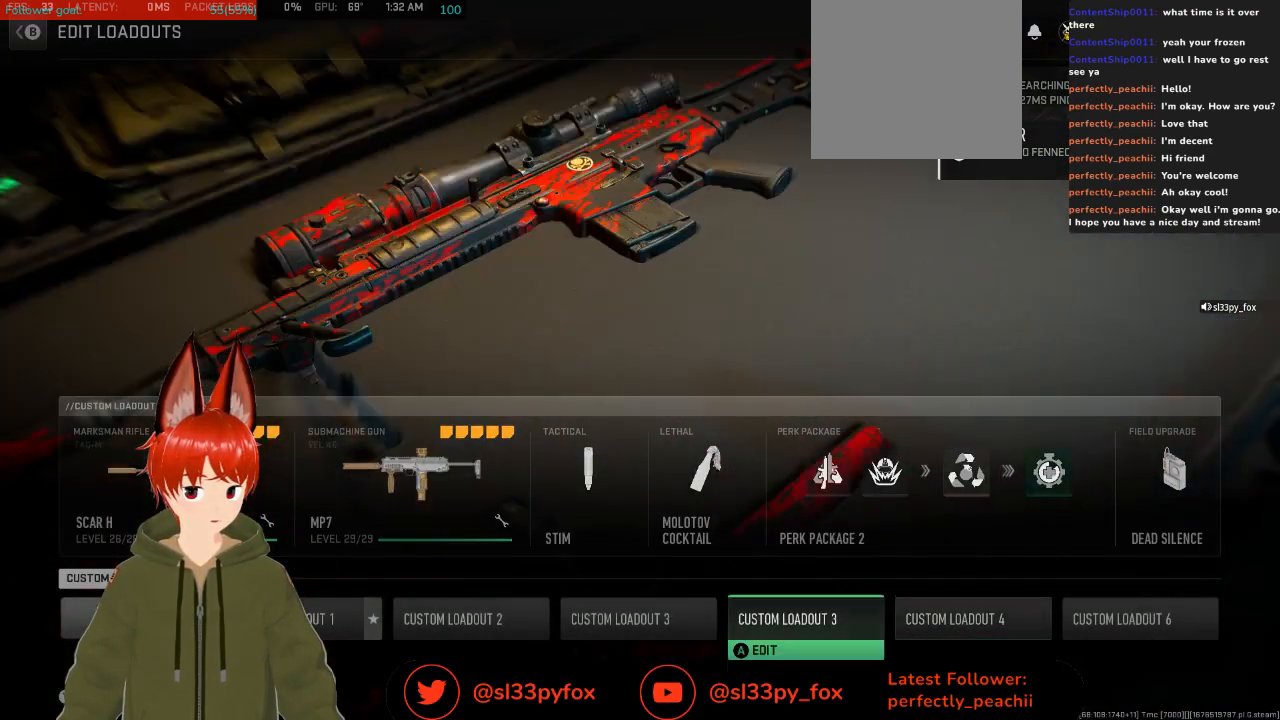
{"buttons": [], "left_stick": "center", "right_stick": "center", "events": [[200, "DPAD_LEFT", "down"], [300, "DPAD_LEFT", "up"]]}
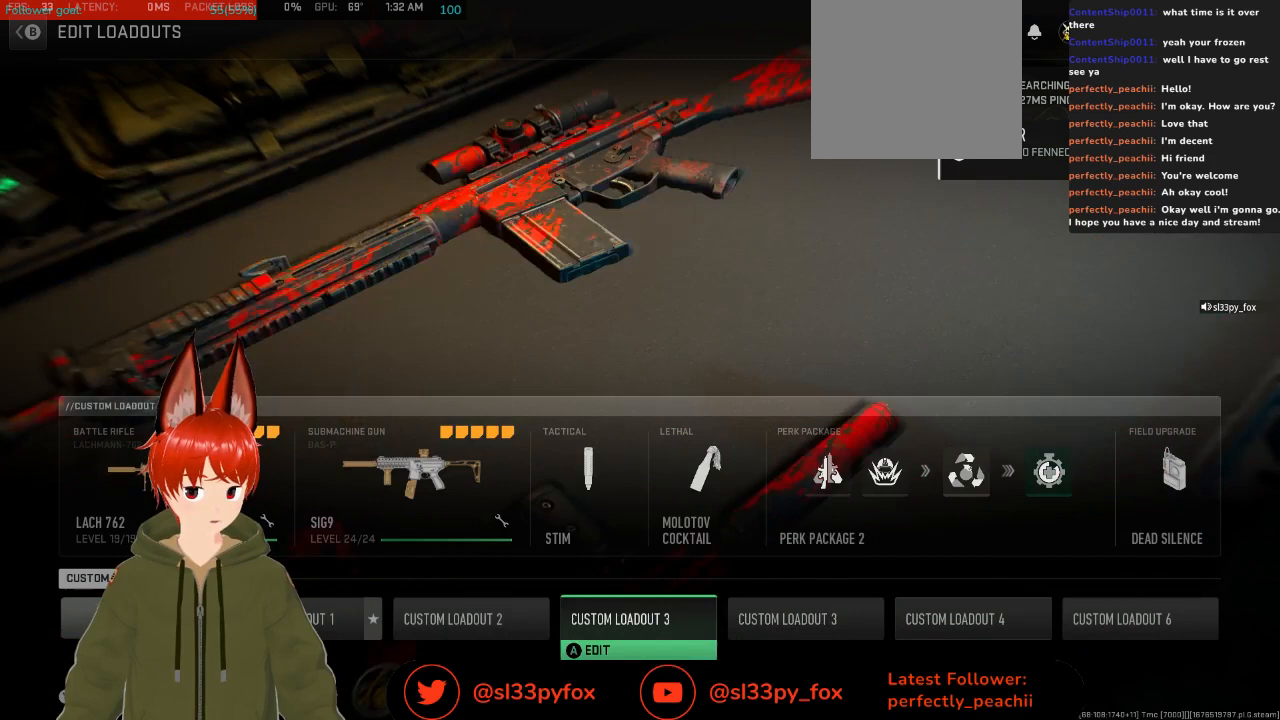
{"buttons": ["DPAD_RIGHT"], "left_stick": "center", "right_stick": "center", "events": [[100, "DPAD_LEFT", "down"], [233, "DPAD_LEFT", "up"], [467, "DPAD_RIGHT", "down"]]}
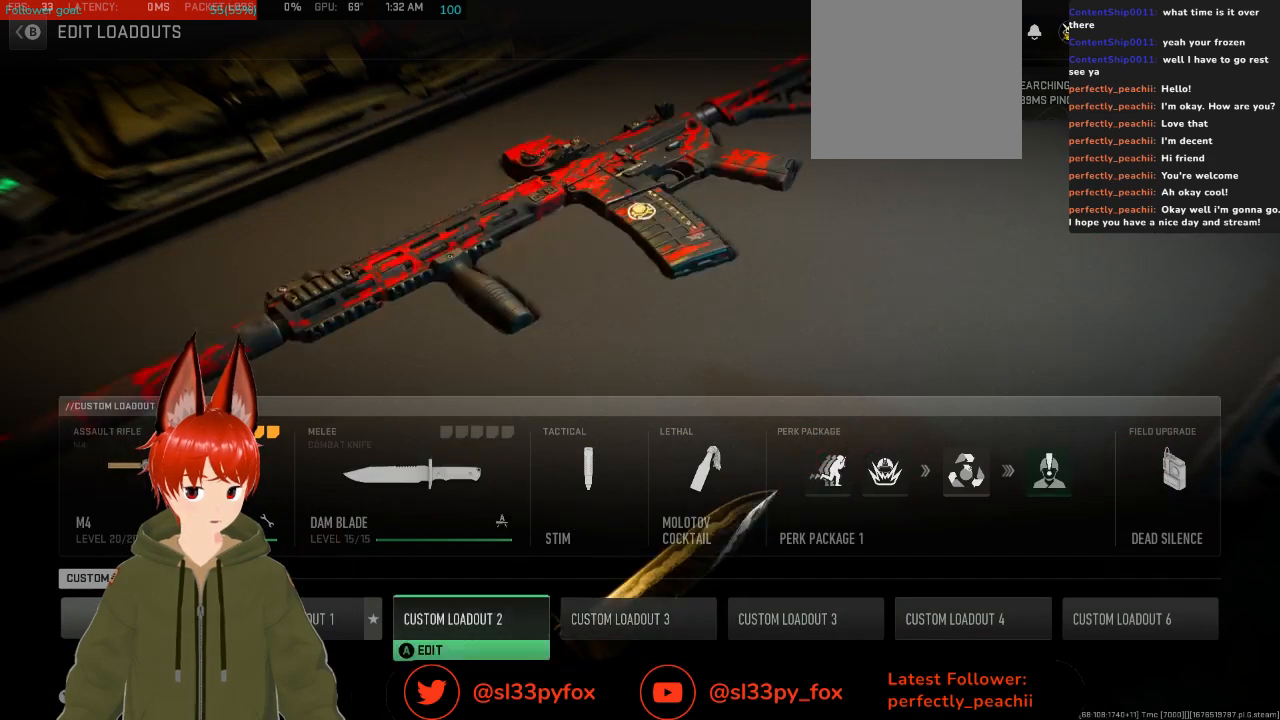
{"buttons": [], "left_stick": "center", "right_stick": "center", "events": [[133, "DPAD_RIGHT", "up"], [400, "DPAD_RIGHT", "down"], [500, "DPAD_RIGHT", "up"]]}
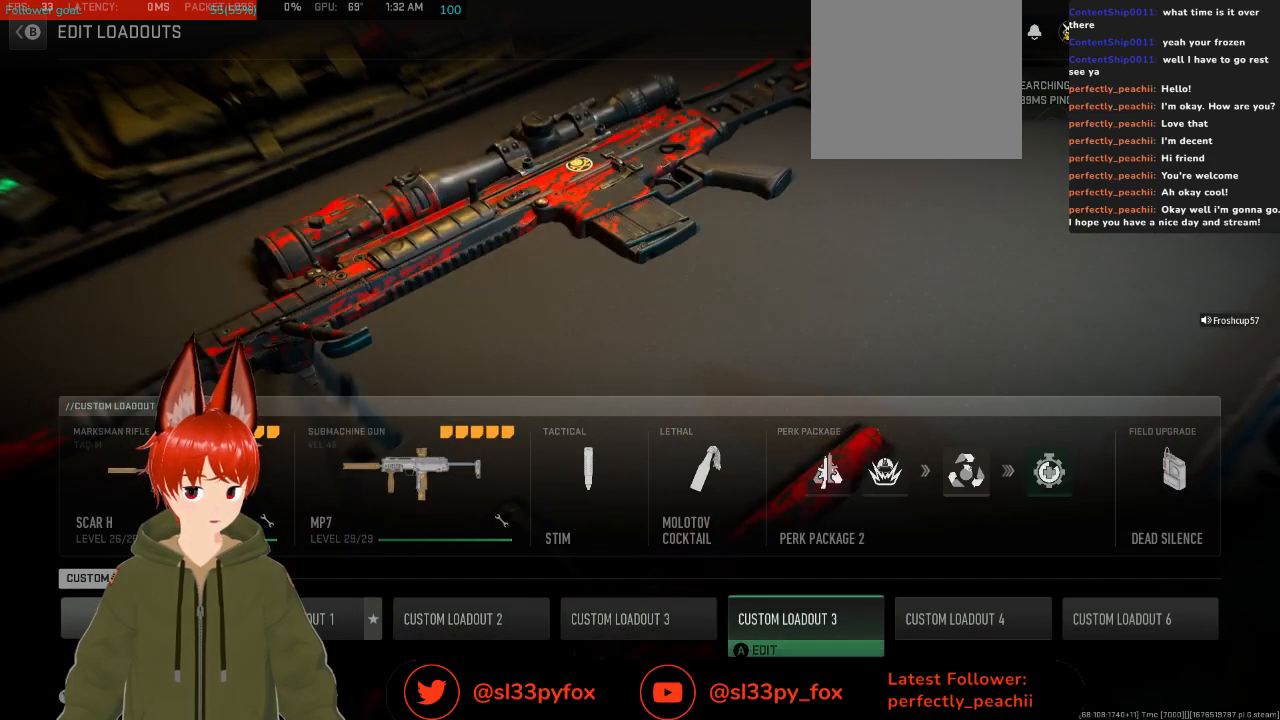
{"buttons": [], "left_stick": "center", "right_stick": "center", "events": []}
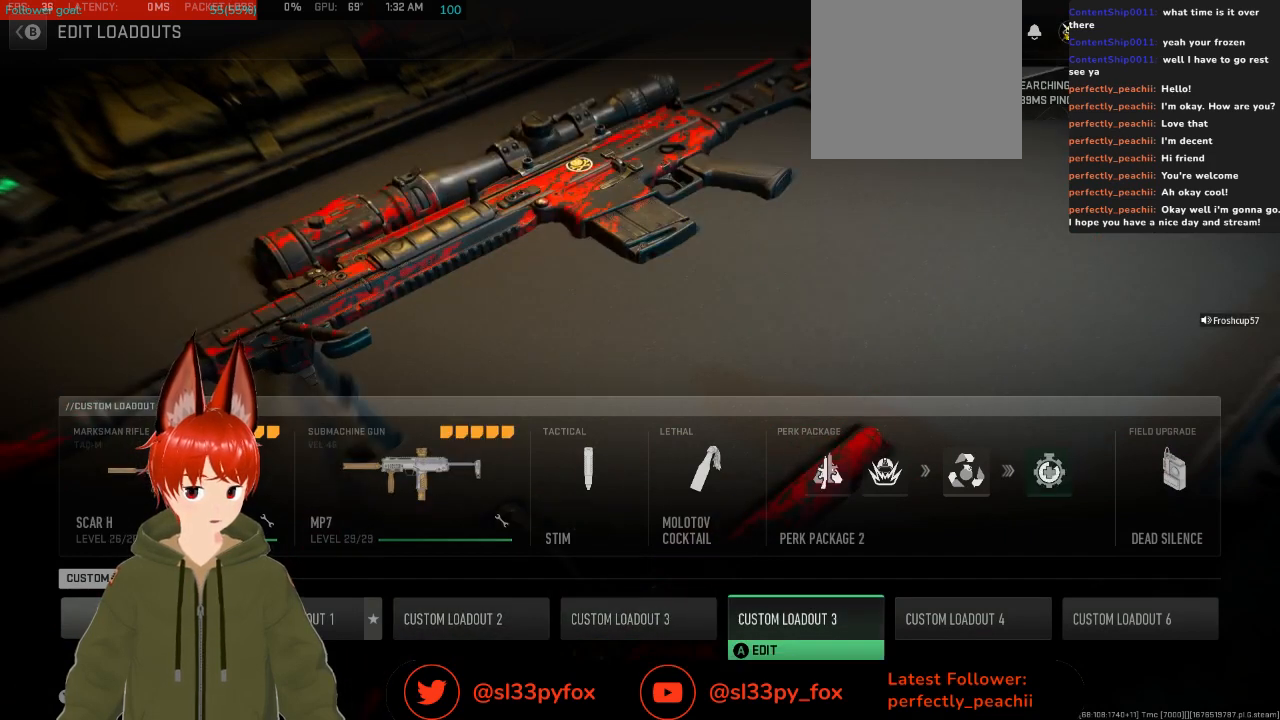
{"buttons": [], "left_stick": "center", "right_stick": "center", "events": [[67, "DPAD_LEFT", "down"], [167, "DPAD_LEFT", "up"]]}
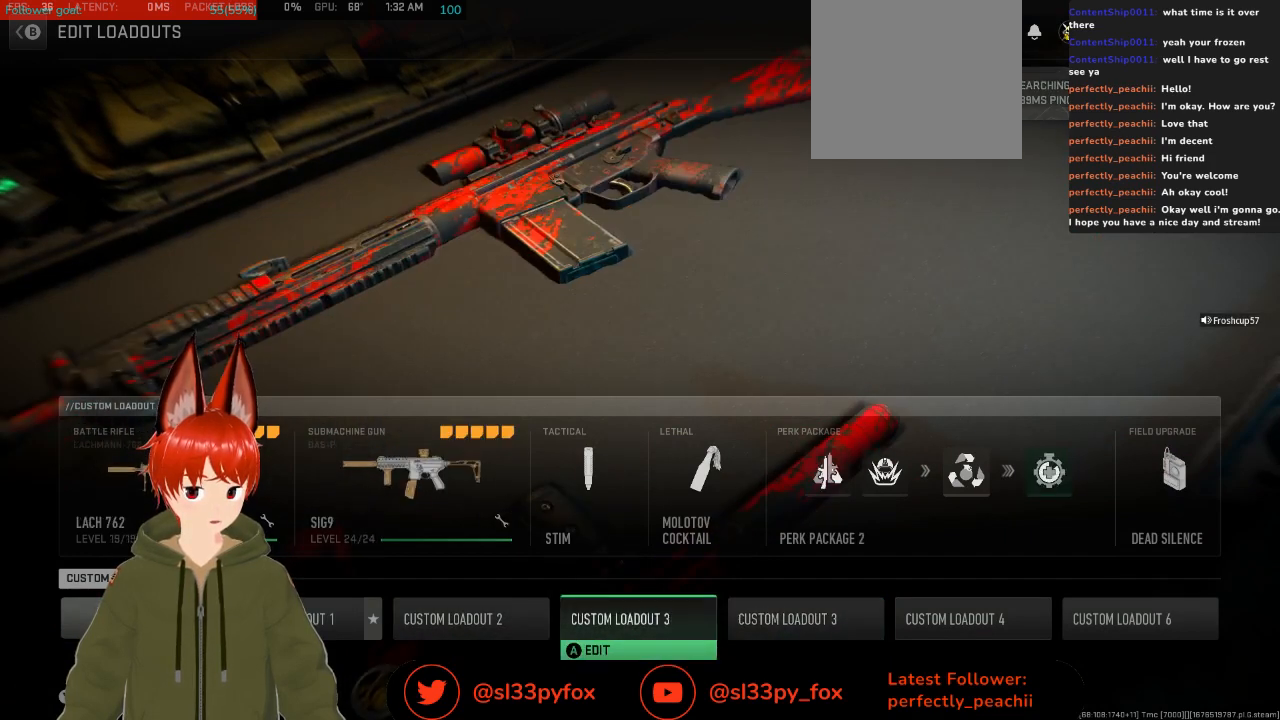
{"buttons": [], "left_stick": "center", "right_stick": "center", "events": [[100, "DPAD_RIGHT", "down"], [200, "DPAD_RIGHT", "up"]]}
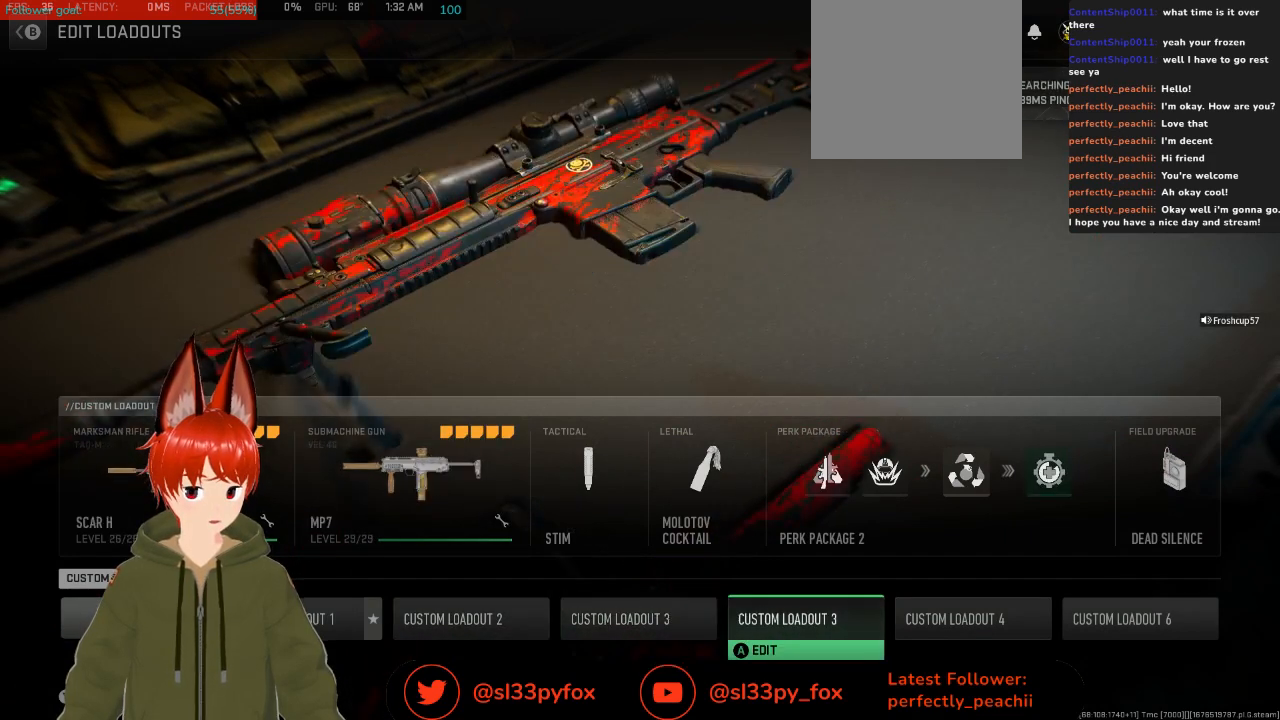
{"buttons": ["DPAD_LEFT"], "left_stick": "center", "right_stick": "center", "events": [[167, "DPAD_LEFT", "down"], [233, "DPAD_LEFT", "up"], [500, "DPAD_LEFT", "down"]]}
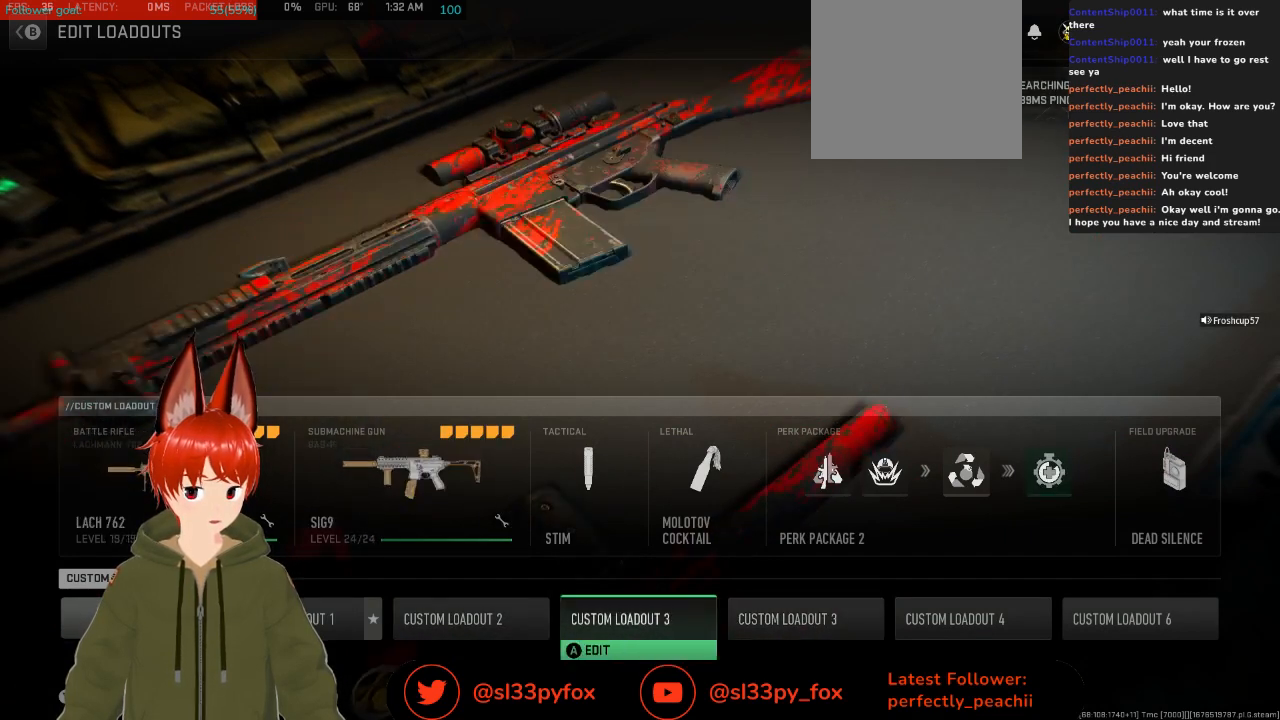
{"buttons": [], "left_stick": "center", "right_stick": "center", "events": [[100, "DPAD_LEFT", "up"]]}
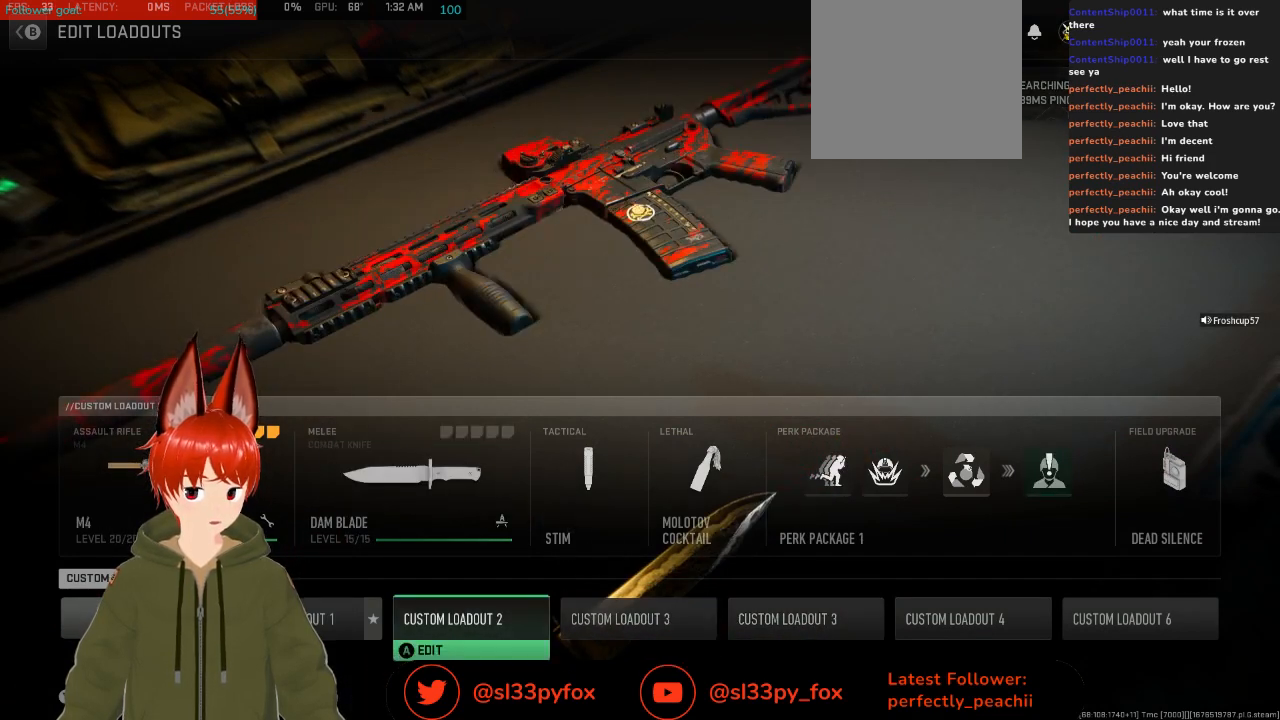
{"buttons": [], "left_stick": "center", "right_stick": "center", "events": []}
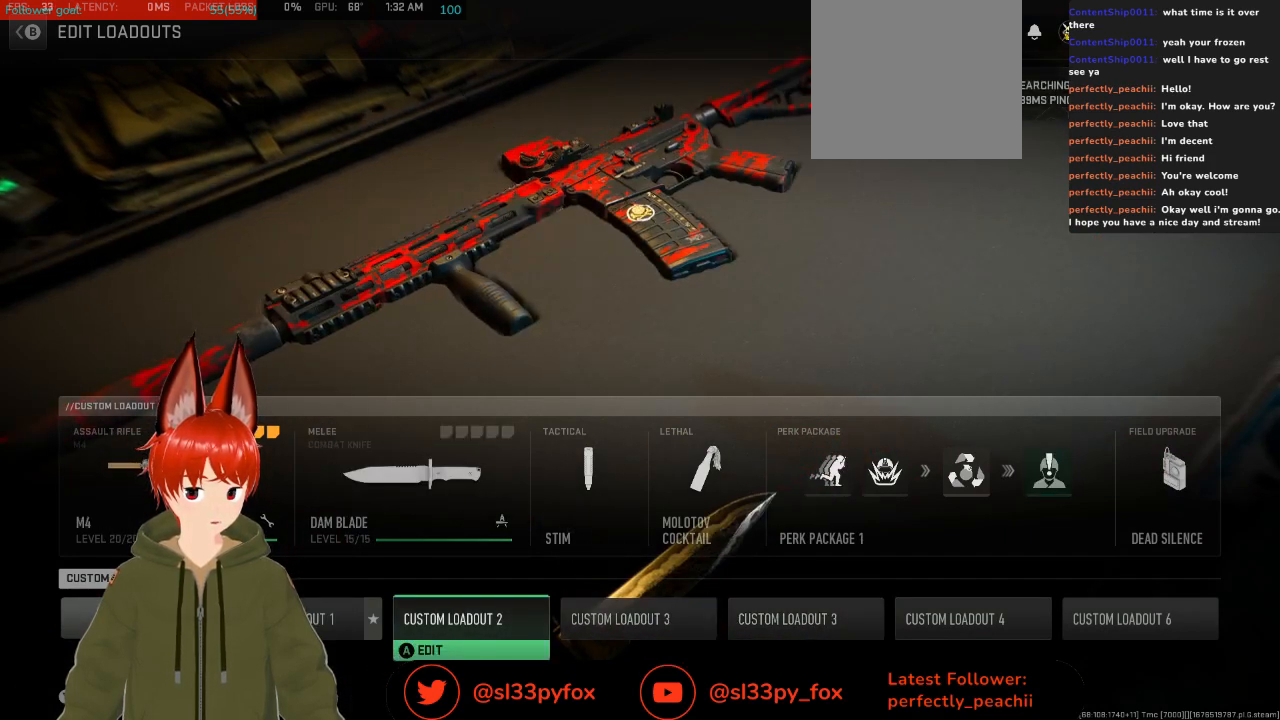
{"buttons": [], "left_stick": "center", "right_stick": "center", "events": []}
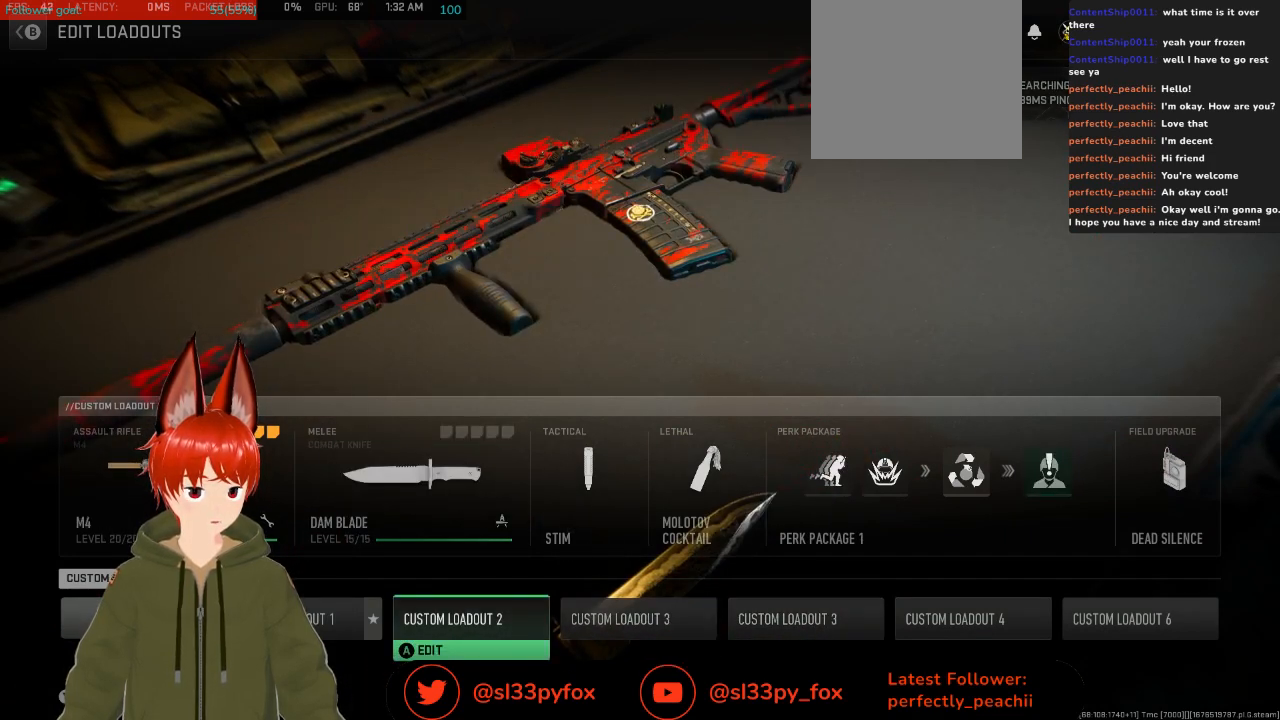
{"buttons": ["DPAD_RIGHT"], "left_stick": "center", "right_stick": "center", "events": [[167, "DPAD_LEFT", "down"], [233, "DPAD_LEFT", "up"], [500, "DPAD_RIGHT", "down"]]}
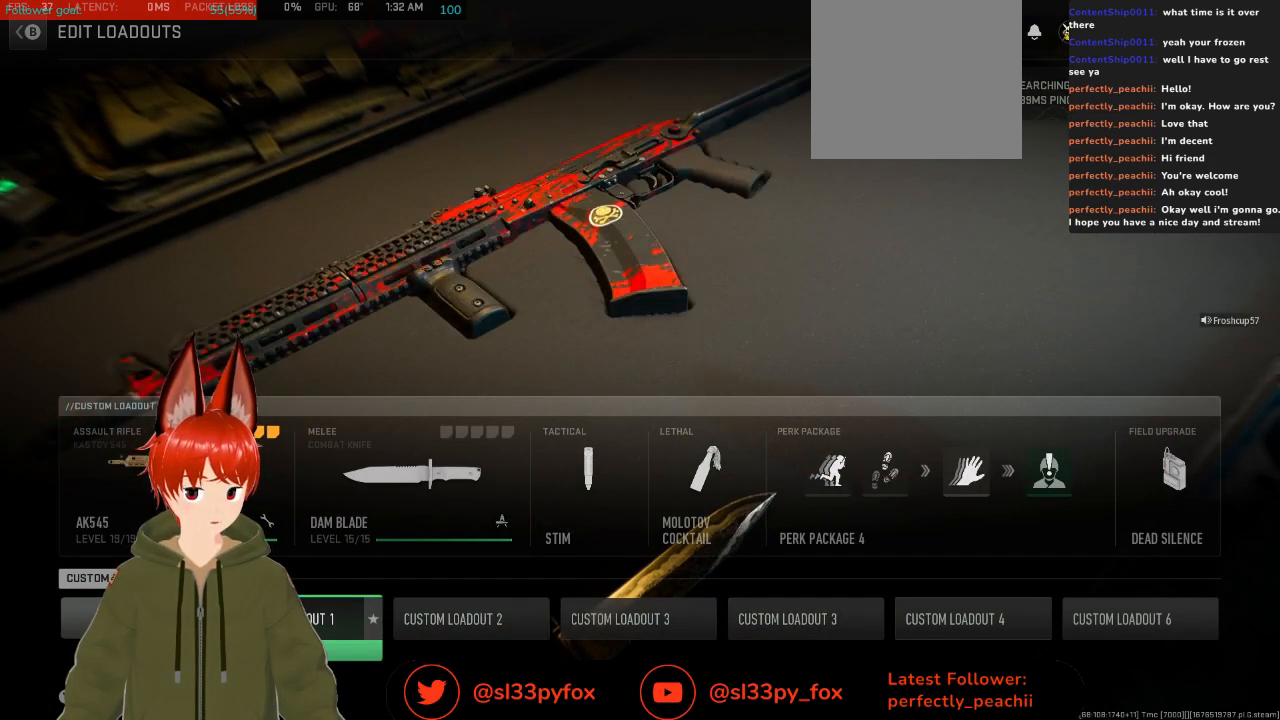
{"buttons": [], "left_stick": "center", "right_stick": "center", "events": [[100, "DPAD_RIGHT", "up"]]}
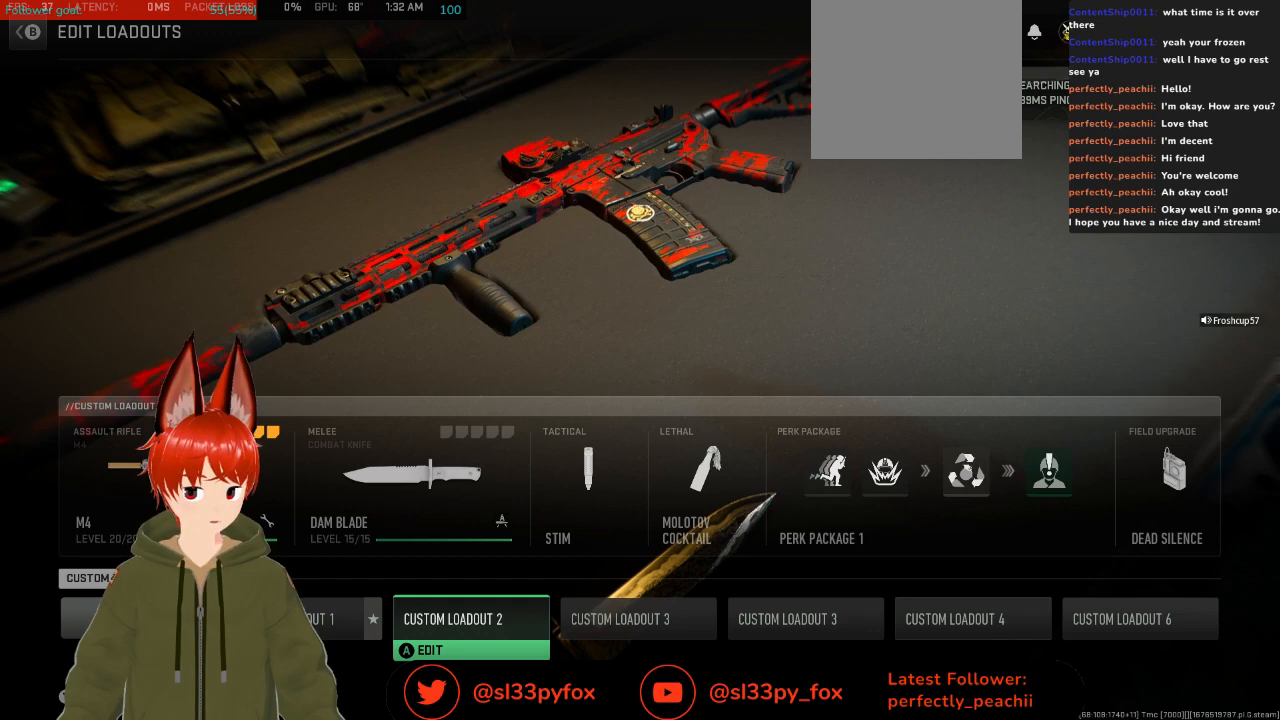
{"buttons": [], "left_stick": "center", "right_stick": "center", "events": []}
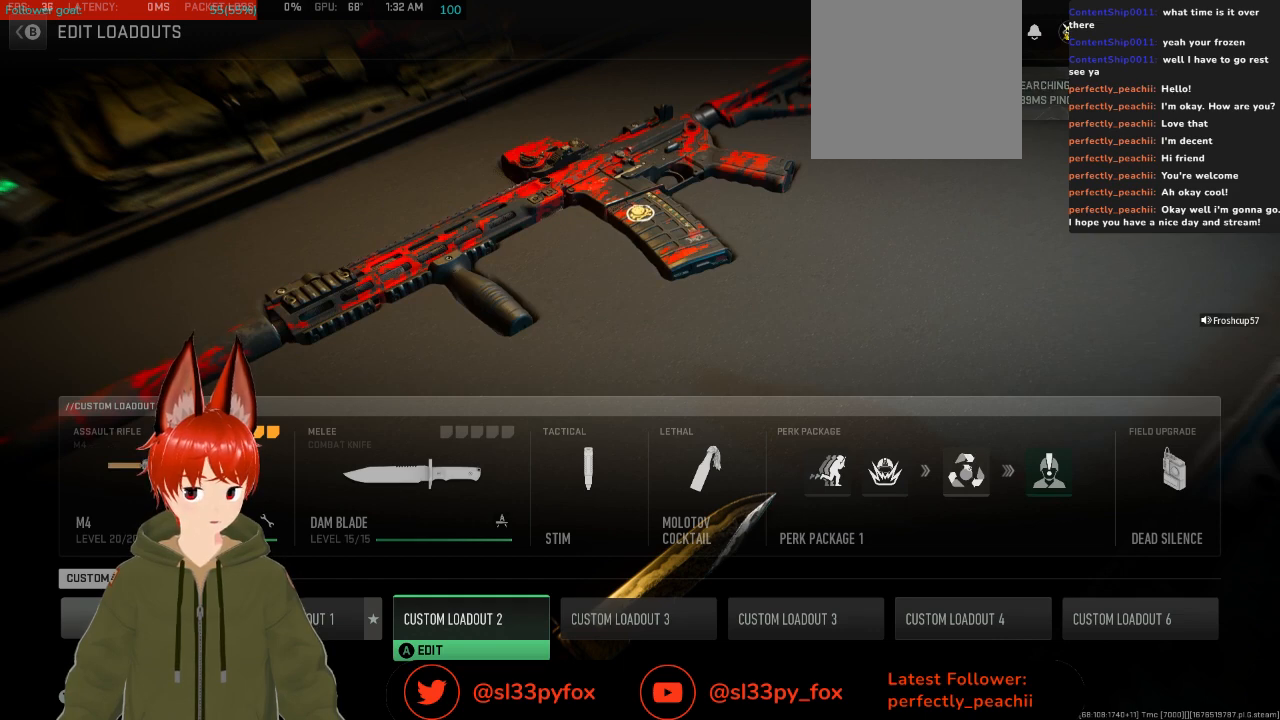
{"buttons": [], "left_stick": "center", "right_stick": "center", "events": []}
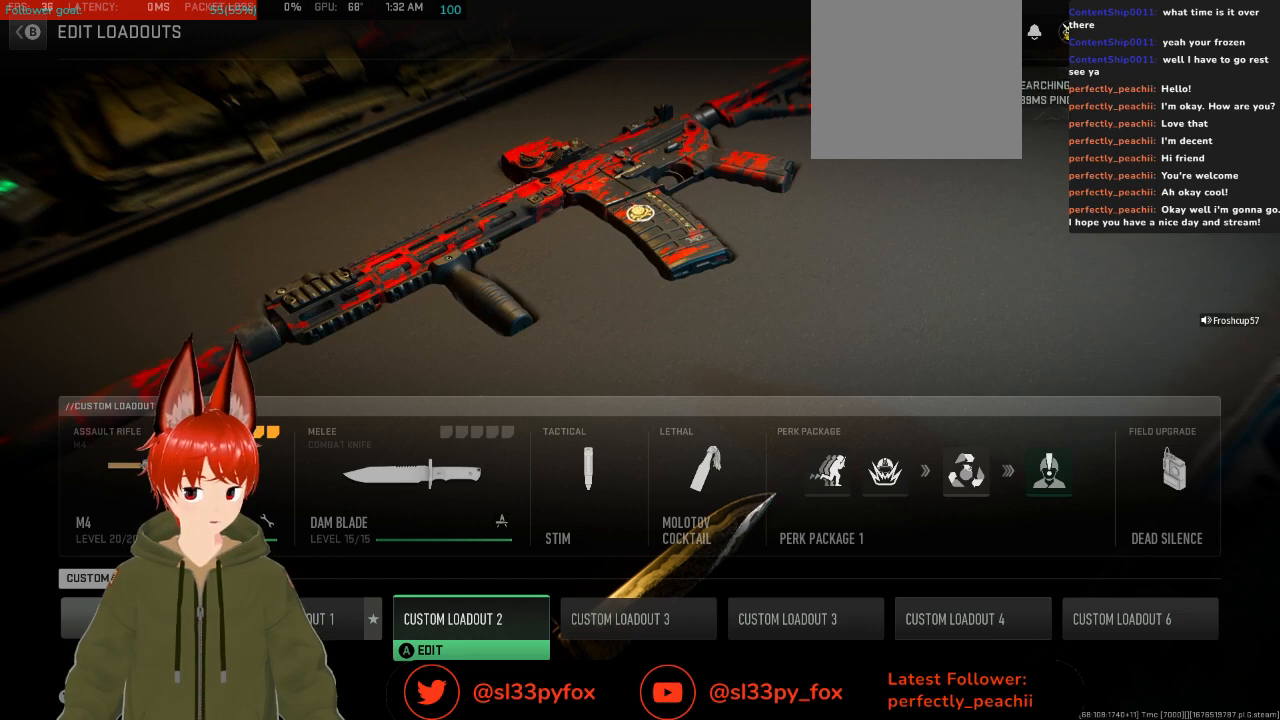
{"buttons": [], "left_stick": "center", "right_stick": "center", "events": []}
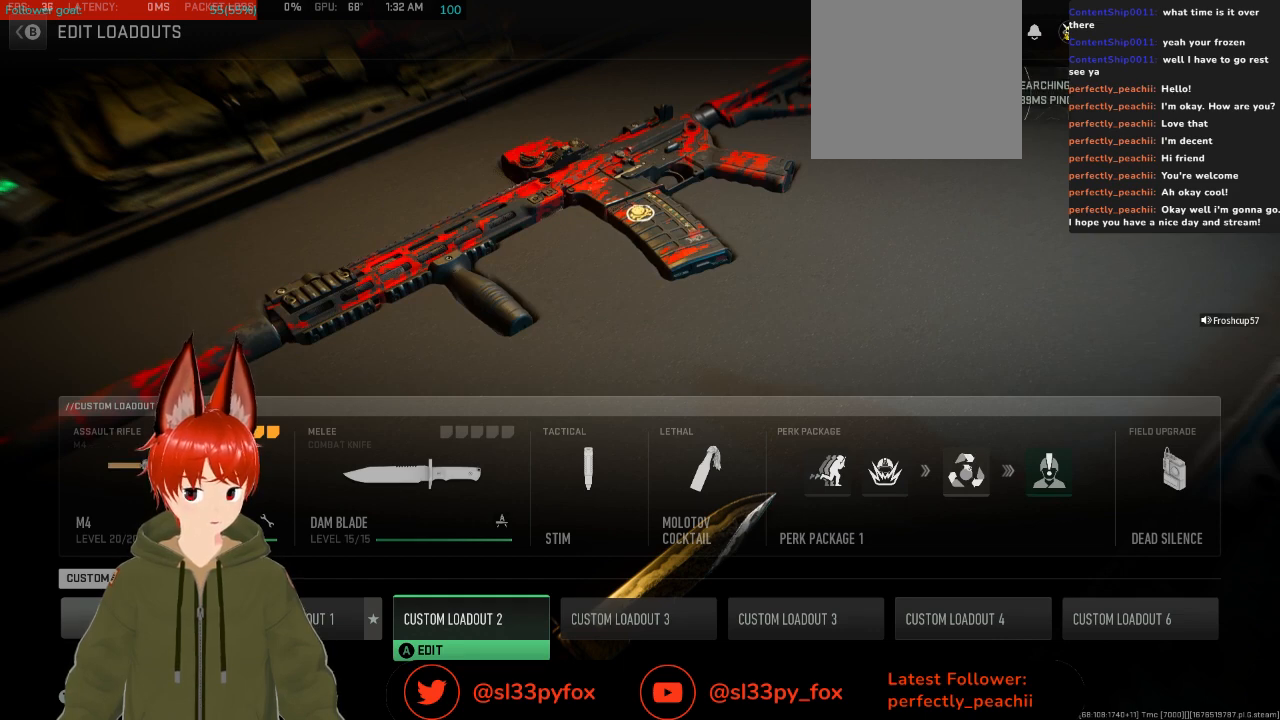
{"buttons": [], "left_stick": "center", "right_stick": "center", "events": []}
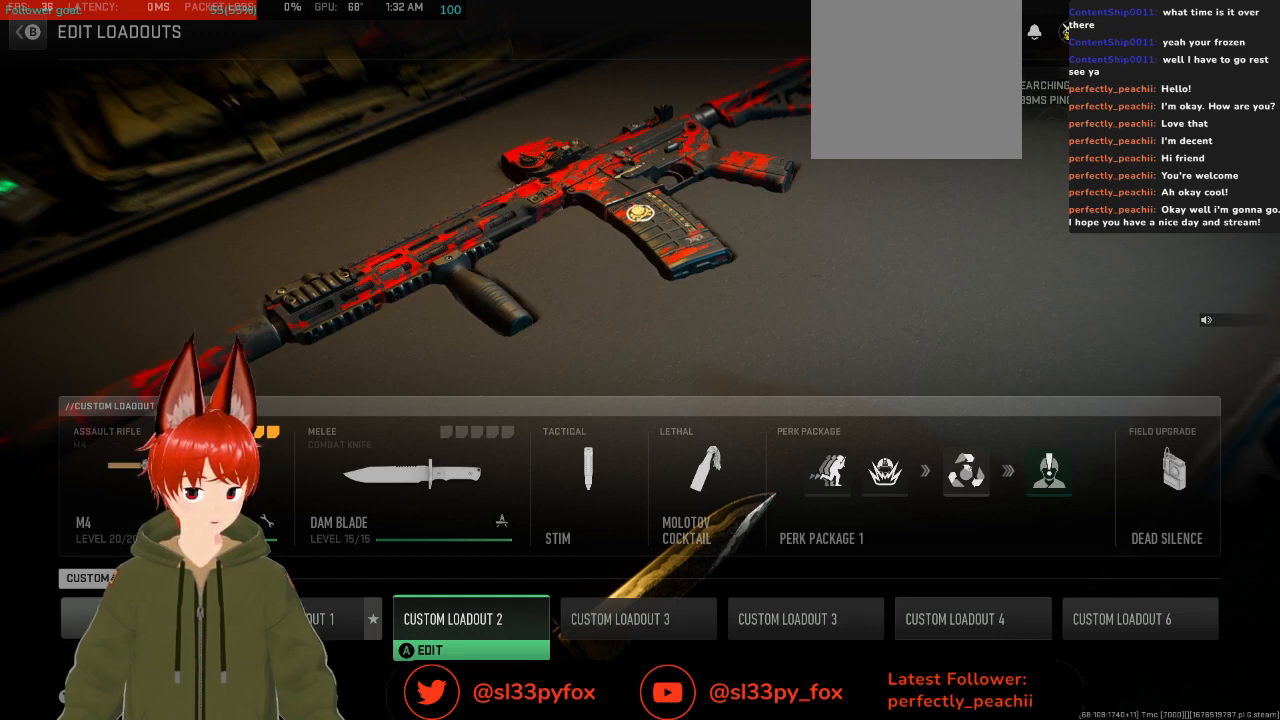
{"buttons": [], "left_stick": "center", "right_stick": "center", "events": [[167, "DPAD_LEFT", "down"], [267, "DPAD_LEFT", "up"], [400, "DPAD_RIGHT", "down"], [500, "DPAD_RIGHT", "up"]]}
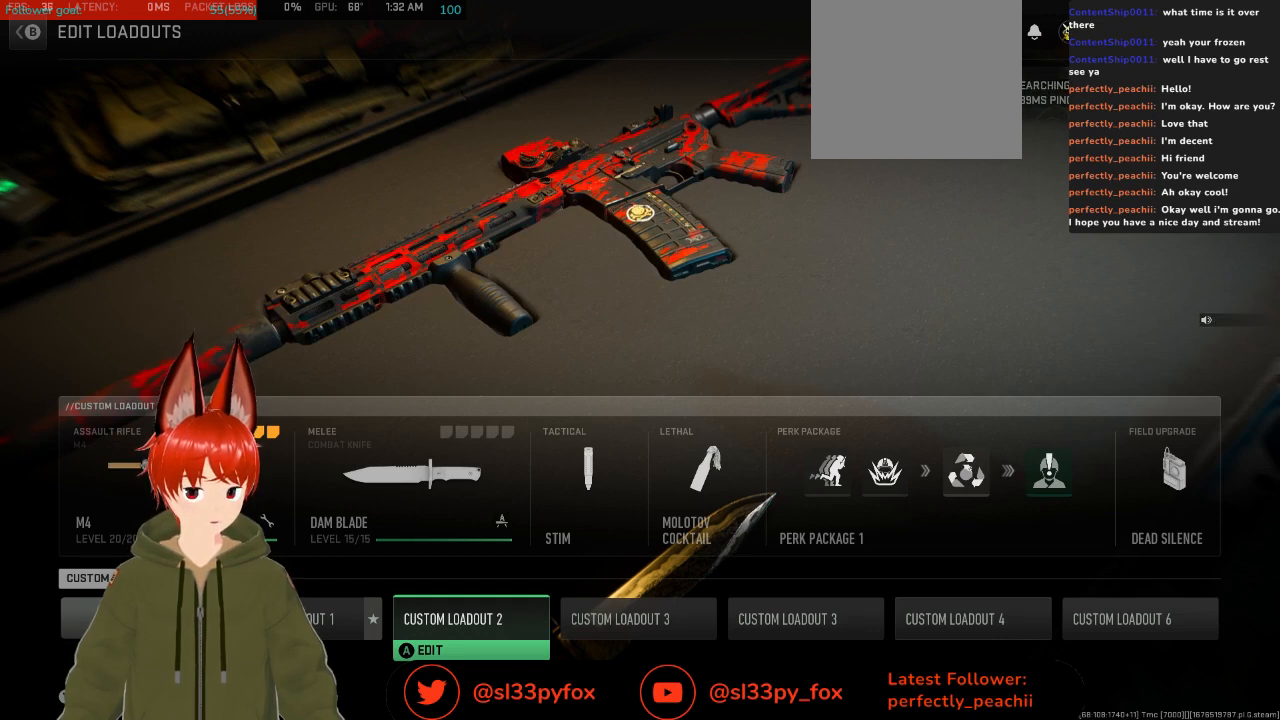
{"buttons": [], "left_stick": "center", "right_stick": "center", "events": [[367, "DPAD_LEFT", "down"], [467, "DPAD_LEFT", "up"]]}
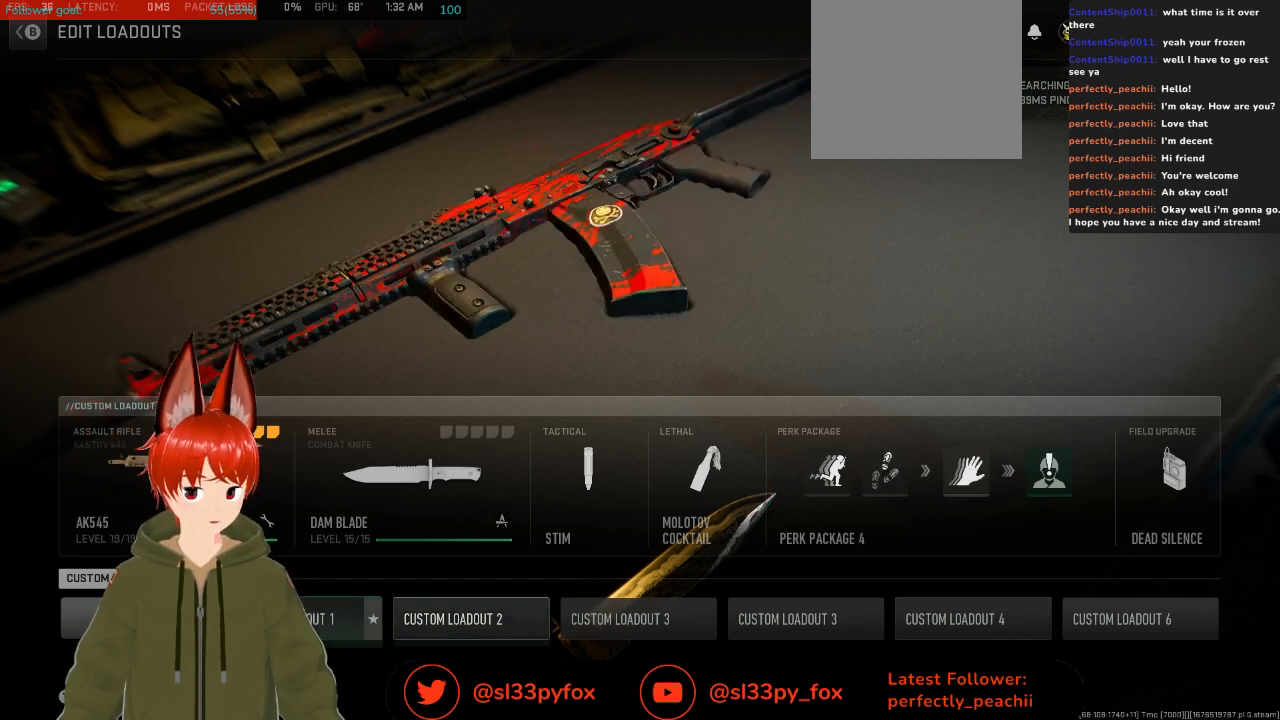
{"buttons": [], "left_stick": "center", "right_stick": "center", "events": [[333, "DPAD_RIGHT", "down"], [467, "DPAD_RIGHT", "up"]]}
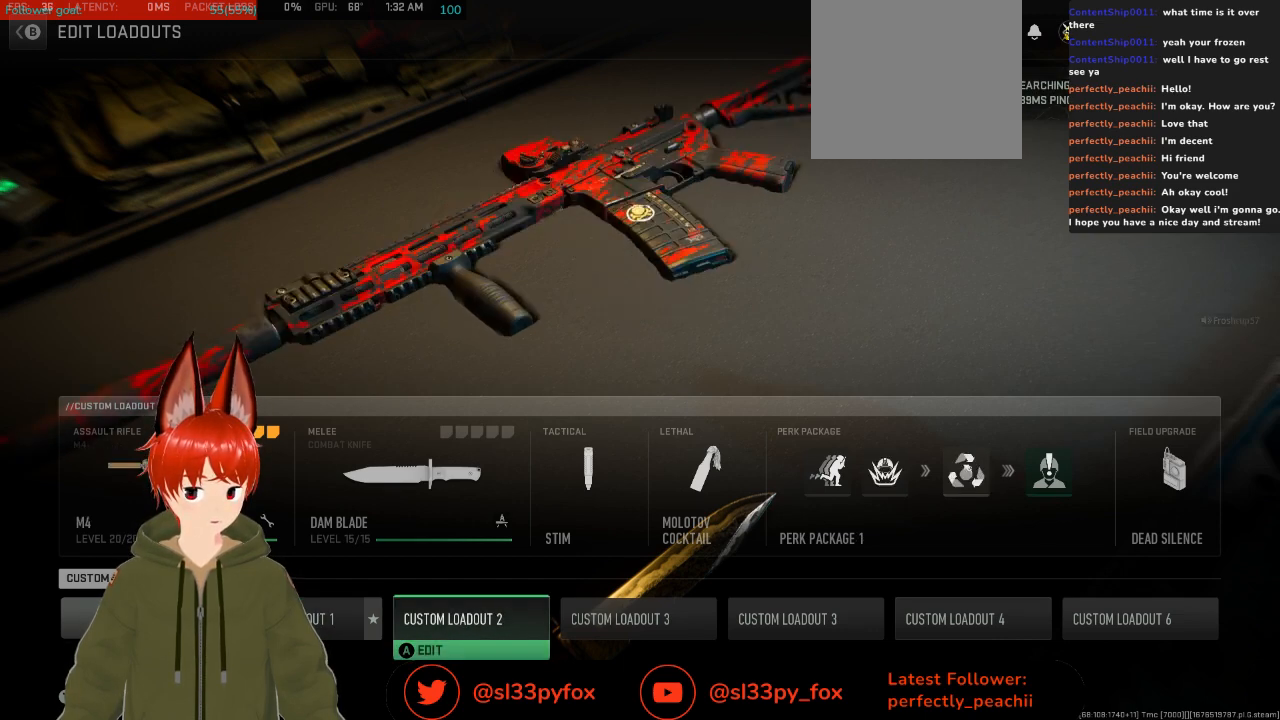
{"buttons": ["A"], "left_stick": "center", "right_stick": "center", "events": [[400, "A", "down"]]}
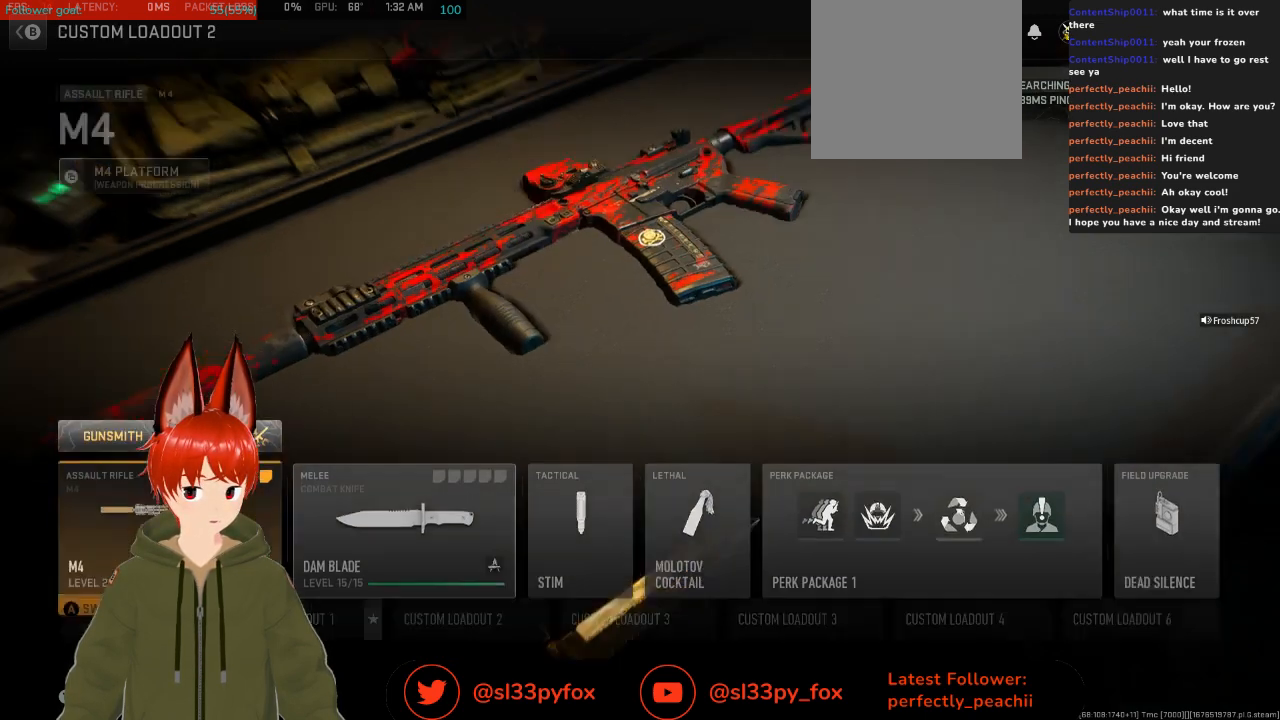
{"buttons": [], "left_stick": "center", "right_stick": "center", "events": [[33, "A", "up"], [300, "DPAD_UP", "down"], [433, "DPAD_UP", "up"]]}
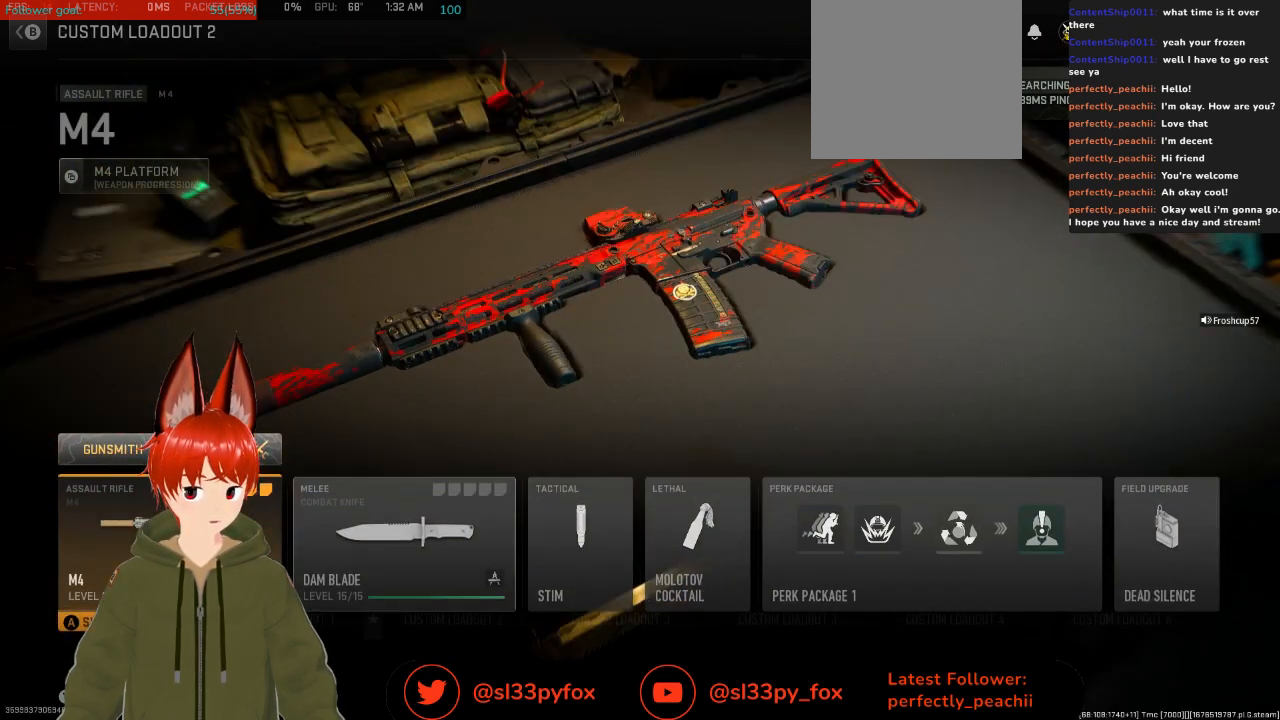
{"buttons": ["DPAD_UP"], "left_stick": "center", "right_stick": "center", "events": [[433, "DPAD_UP", "down"]]}
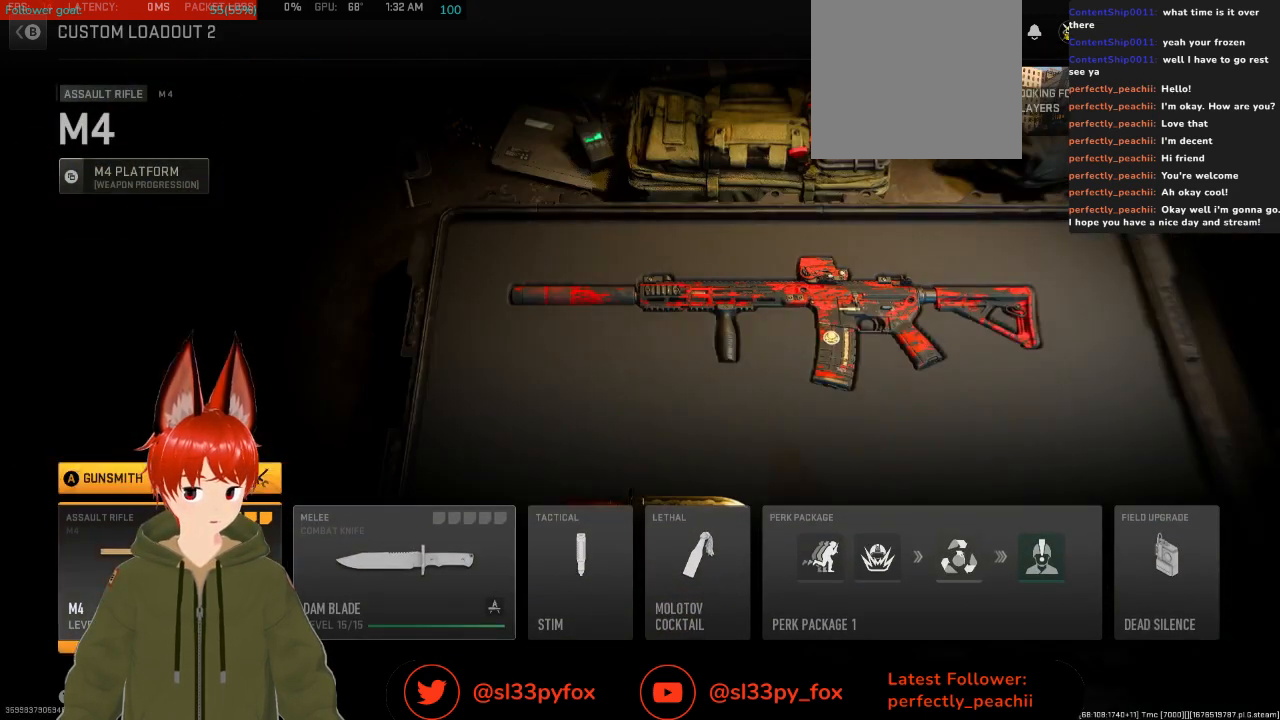
{"buttons": [], "left_stick": "center", "right_stick": "center", "events": [[67, "DPAD_UP", "up"], [200, "A", "down"], [300, "A", "up"]]}
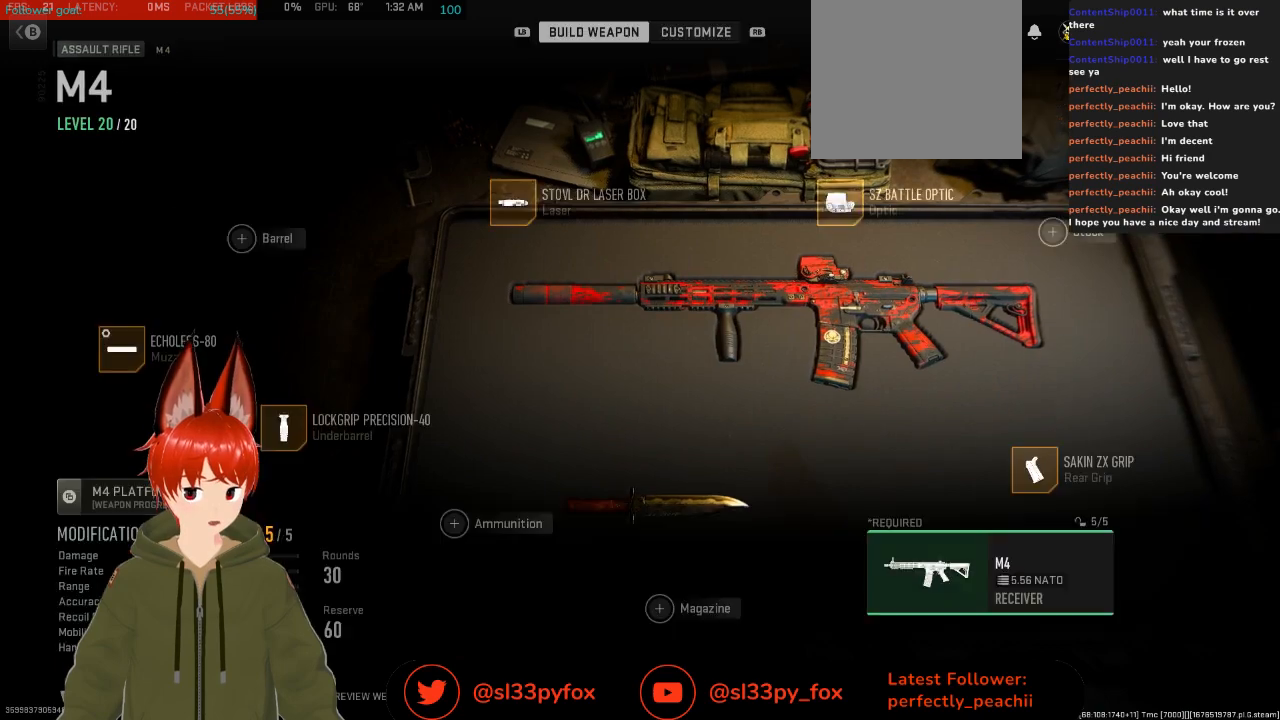
{"buttons": ["DPAD_UP"], "left_stick": "center", "right_stick": "center", "events": [[433, "DPAD_UP", "down"]]}